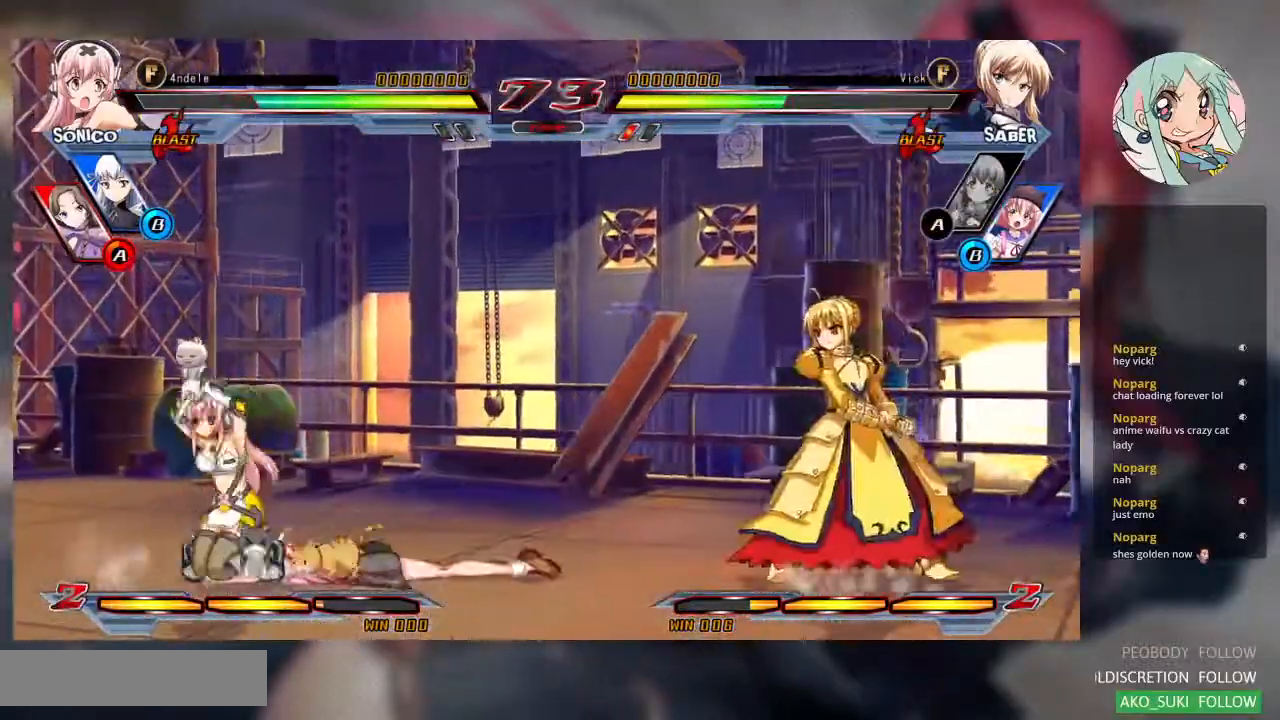
Gameplay with a controller (arcade stick); each line is a JSON object with the inputs held at the frame after it. "events" lists button and stick changes between this image and that frame as [ms after this image, input, new state], when the widget could be followed in between. Not read: L3 R3.
{"buttons": [], "left_stick": "right", "events": [[133, "left_stick", "right"], [200, "left_stick", "center"], [267, "left_stick", "right"]]}
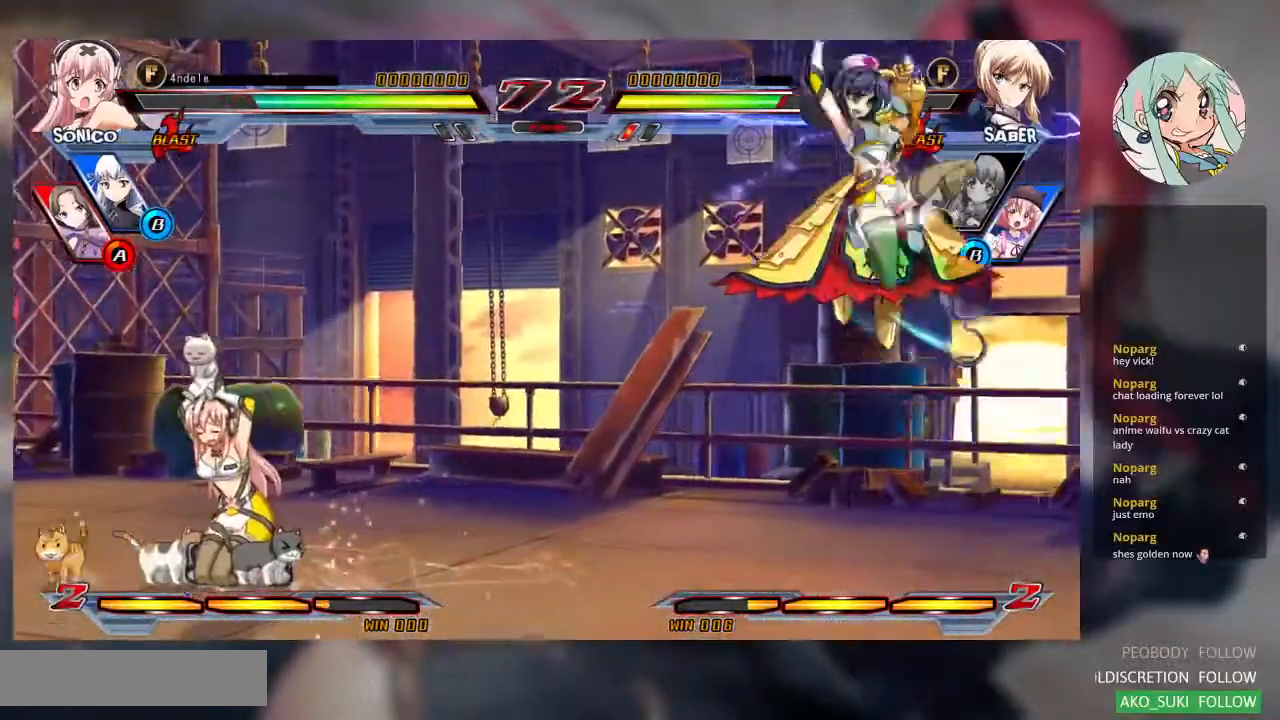
{"buttons": [], "left_stick": "right", "events": []}
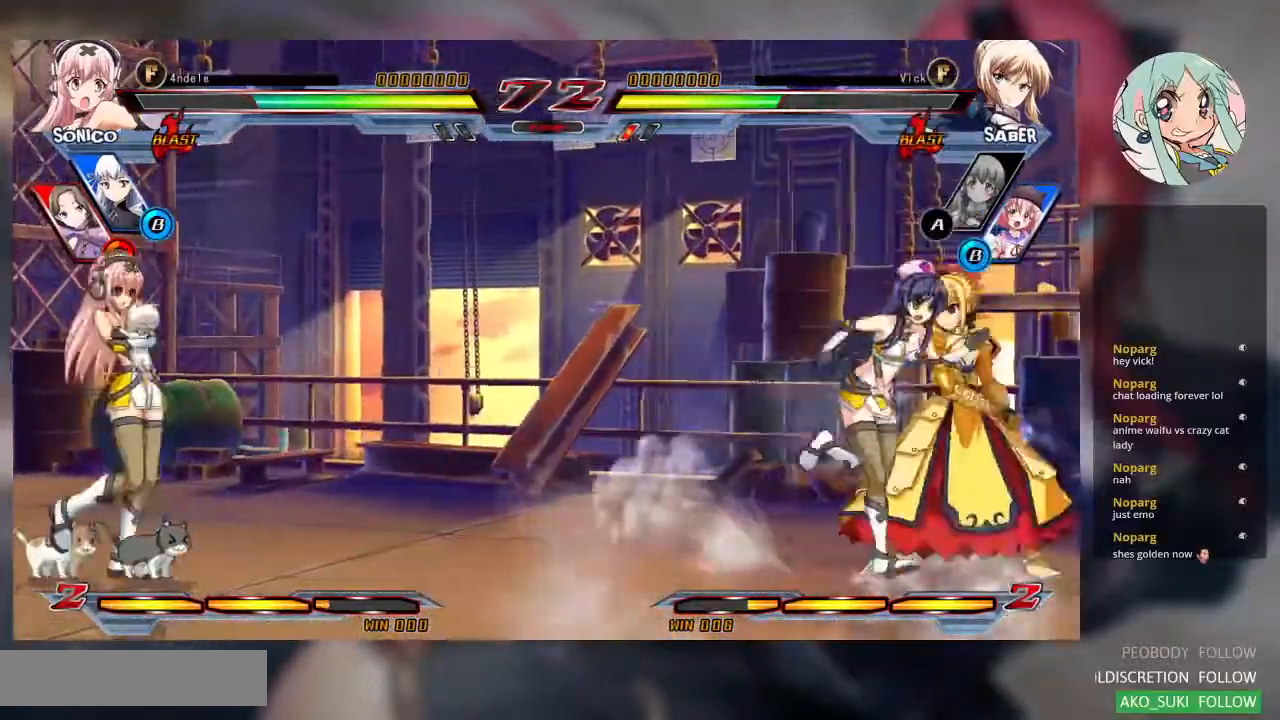
{"buttons": [], "left_stick": "right", "events": [[33, "left_stick", "up-left"], [267, "left_stick", "right"], [333, "left_stick", "center"], [400, "left_stick", "right"]]}
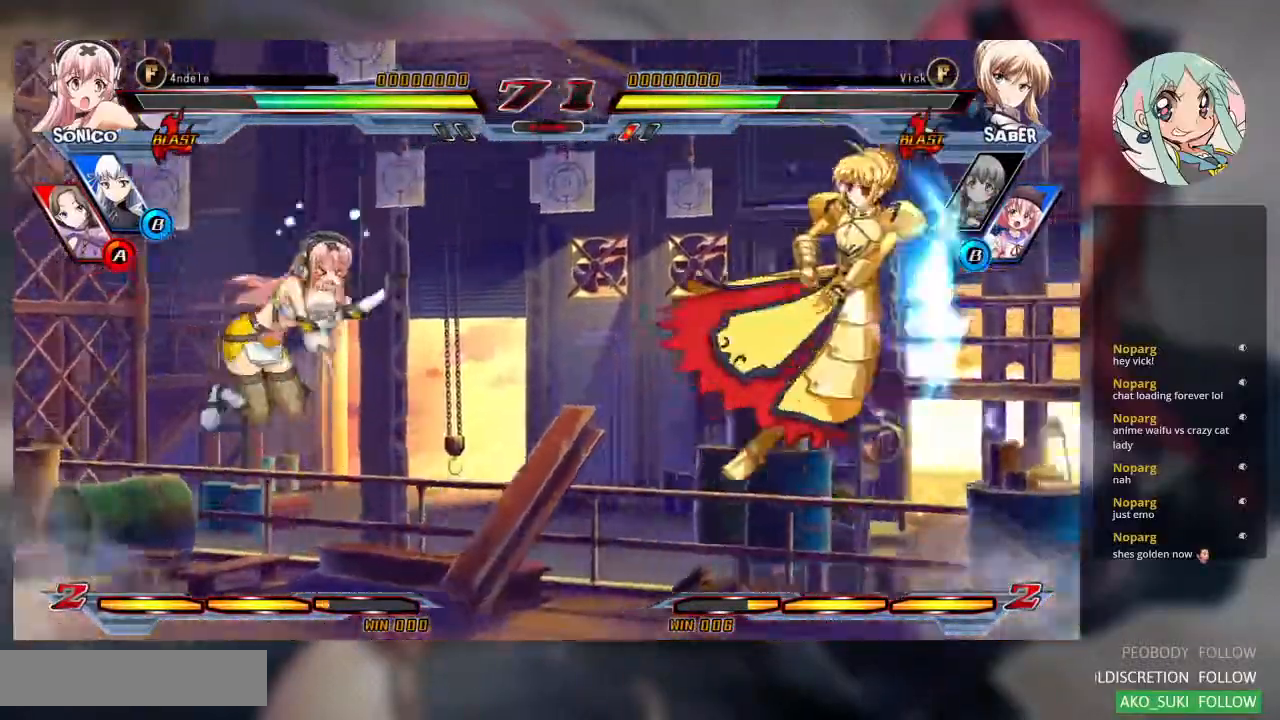
{"buttons": [], "left_stick": "right", "events": [[133, "left_stick", "center"], [200, "left_stick", "down-left"], [300, "left_stick", "right"], [333, "R1", "down"], [400, "R1", "up"]]}
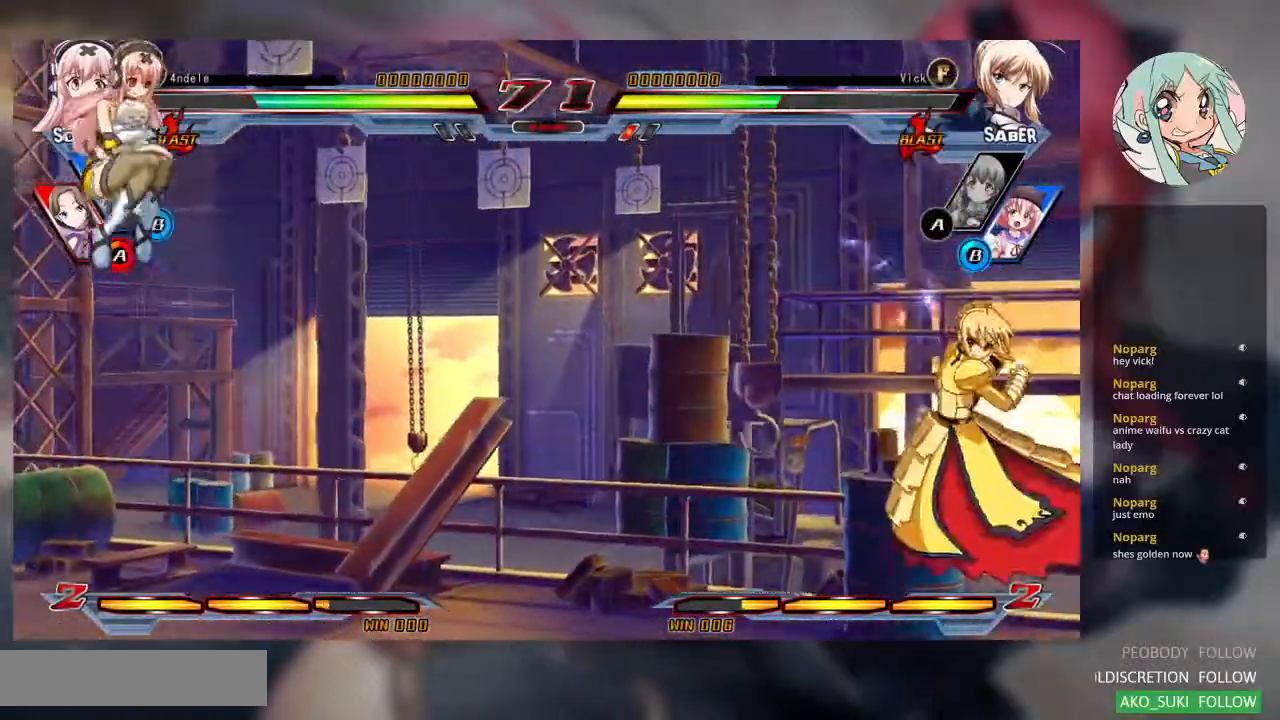
{"buttons": [], "left_stick": "right", "events": []}
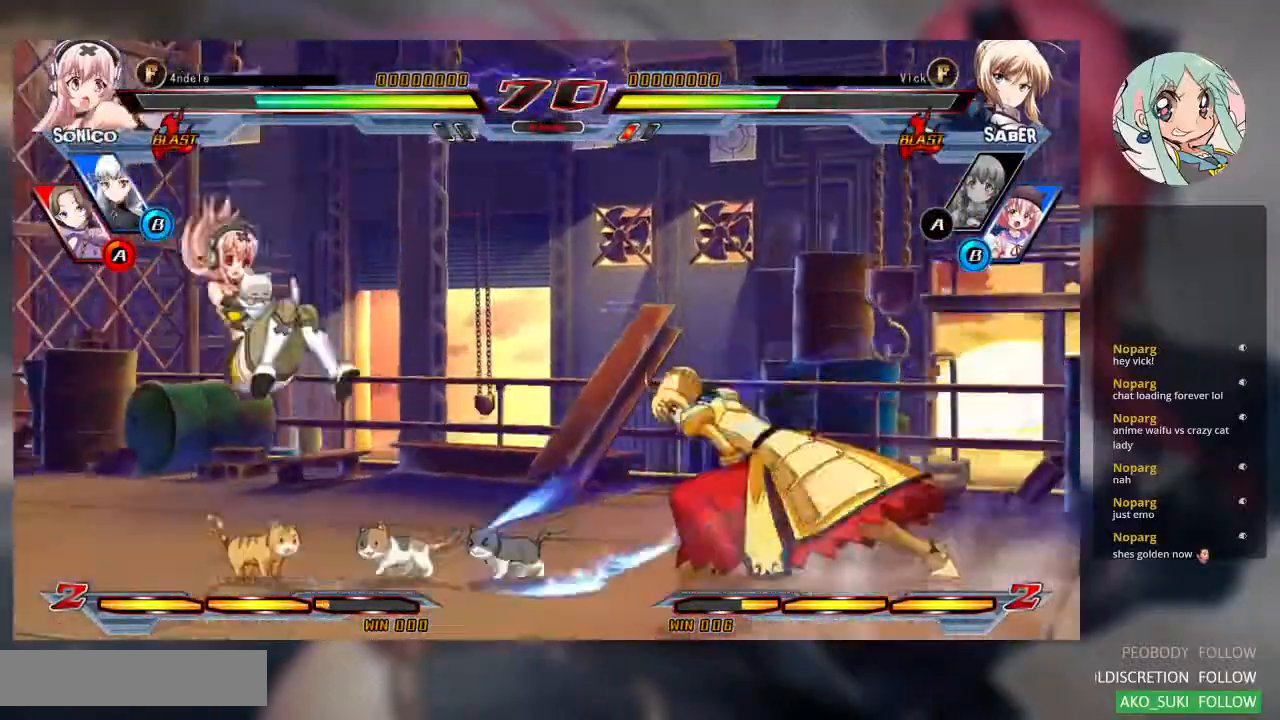
{"buttons": [], "left_stick": "center", "events": [[300, "left_stick", "up-right"], [400, "left_stick", "up-left"], [500, "left_stick", "center"]]}
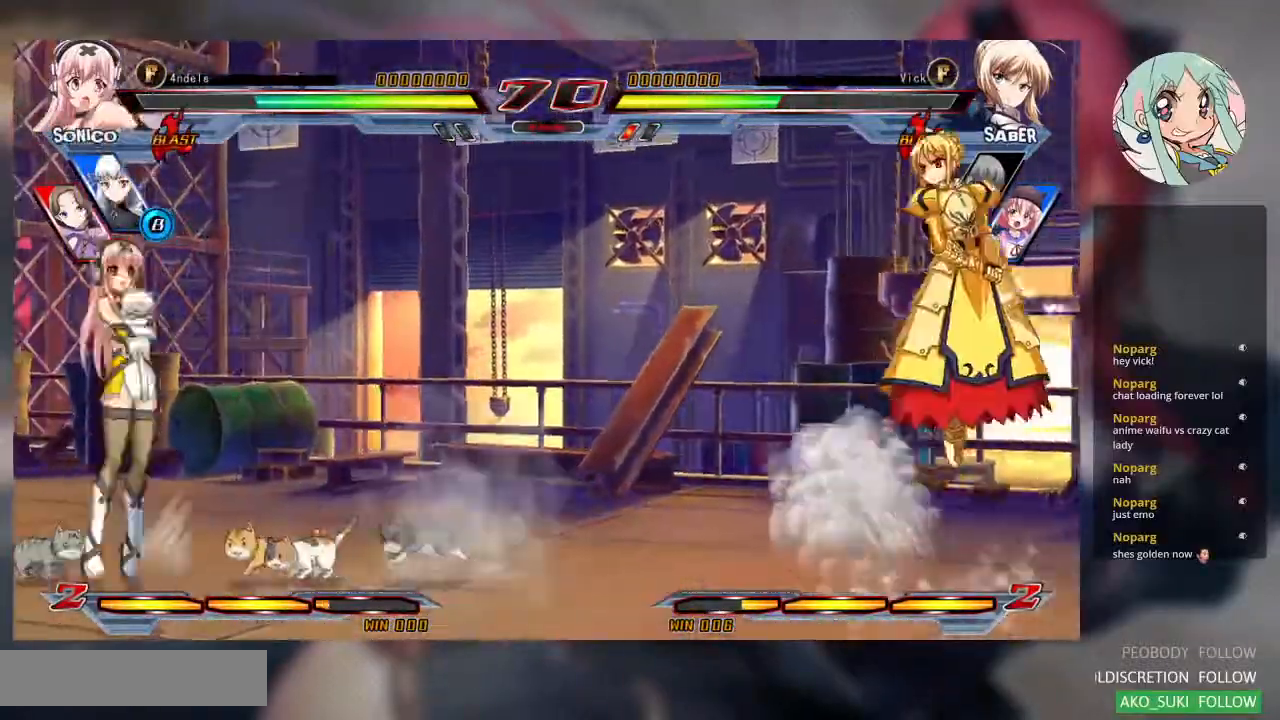
{"buttons": [], "left_stick": "center", "events": [[67, "left_stick", "left"], [333, "left_stick", "center"], [400, "TRIANGLE", "down"], [500, "TRIANGLE", "up"]]}
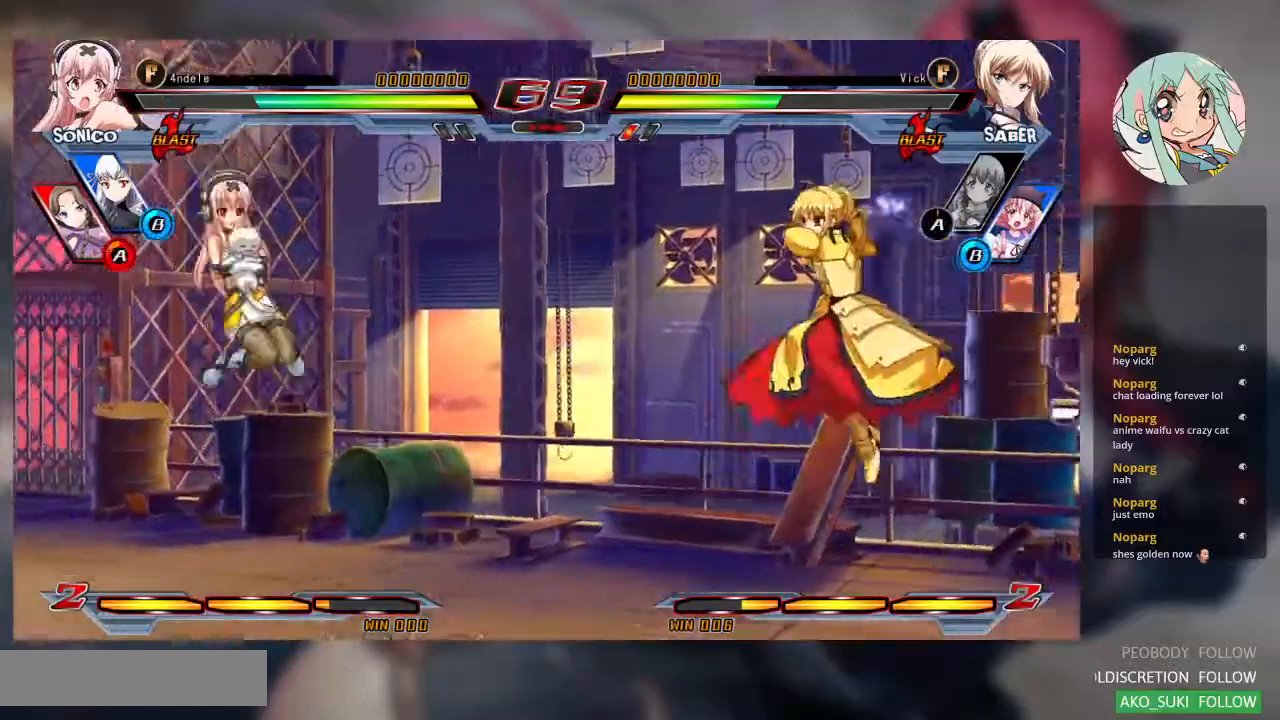
{"buttons": [], "left_stick": "right", "events": [[100, "left_stick", "right"], [267, "left_stick", "up-right"], [400, "left_stick", "up"], [500, "left_stick", "right"]]}
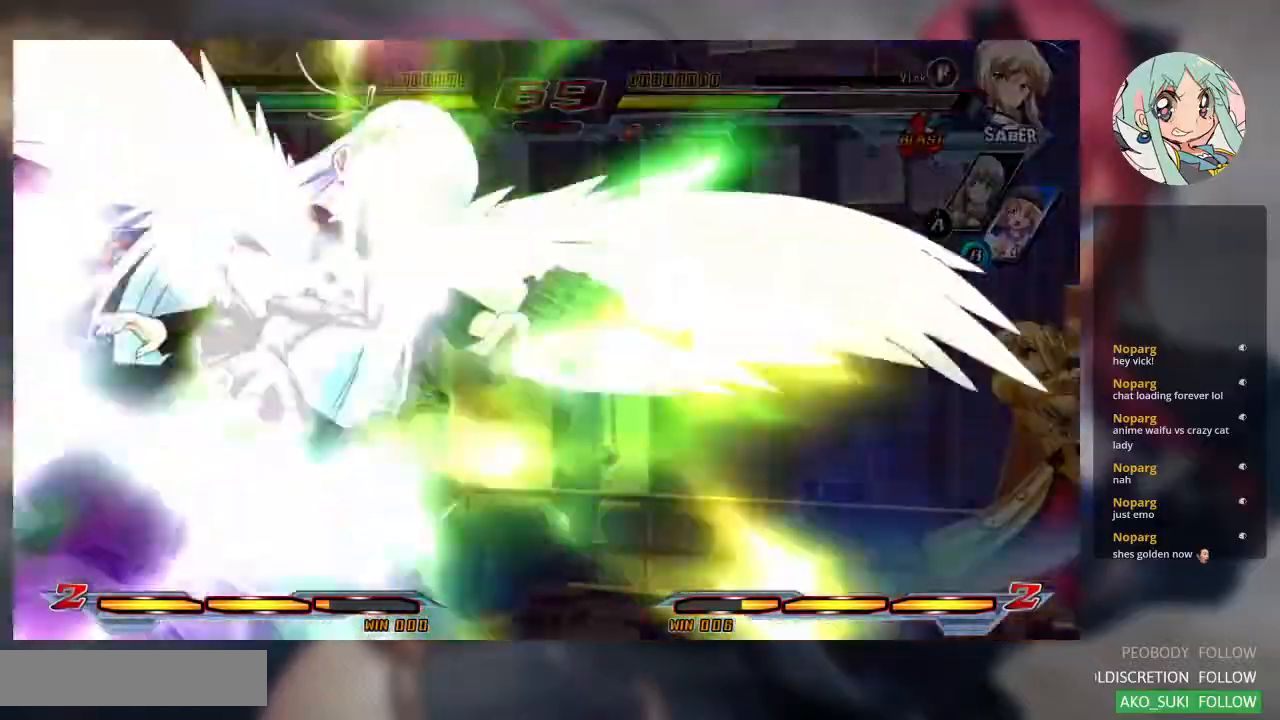
{"buttons": [], "left_stick": "right", "events": []}
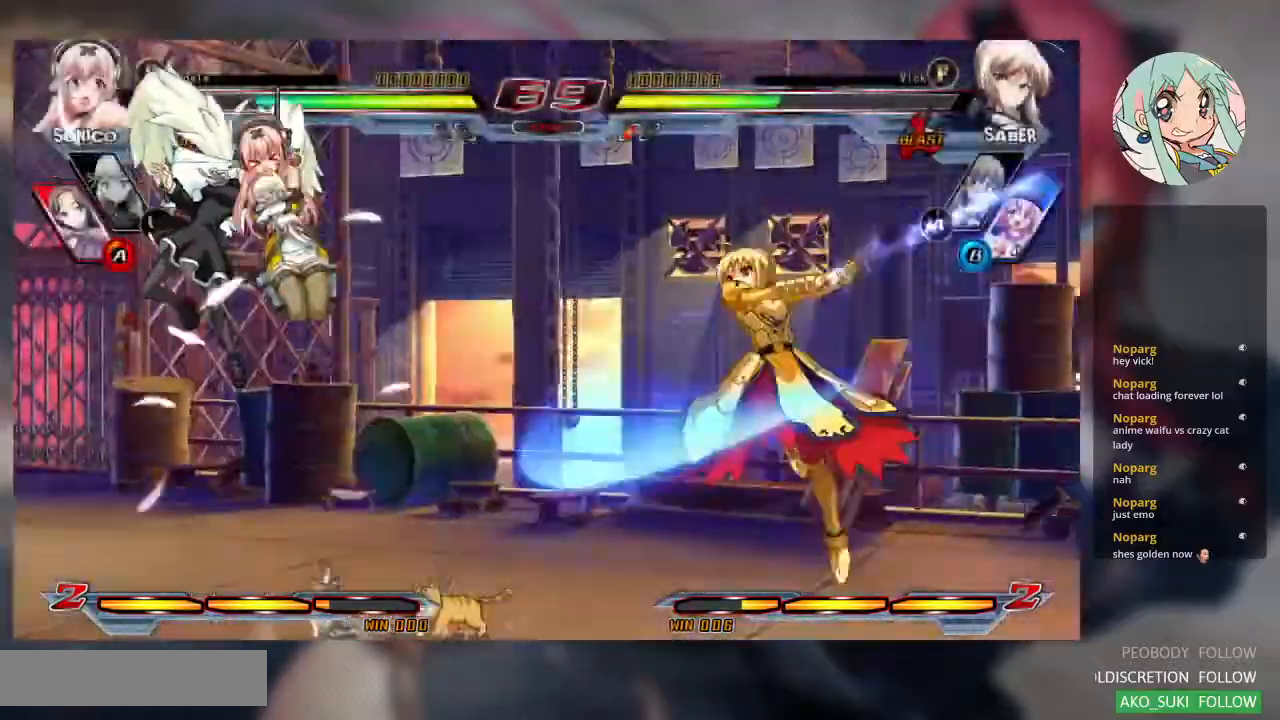
{"buttons": [], "left_stick": "right", "events": [[367, "CROSS", "down"], [467, "CROSS", "up"]]}
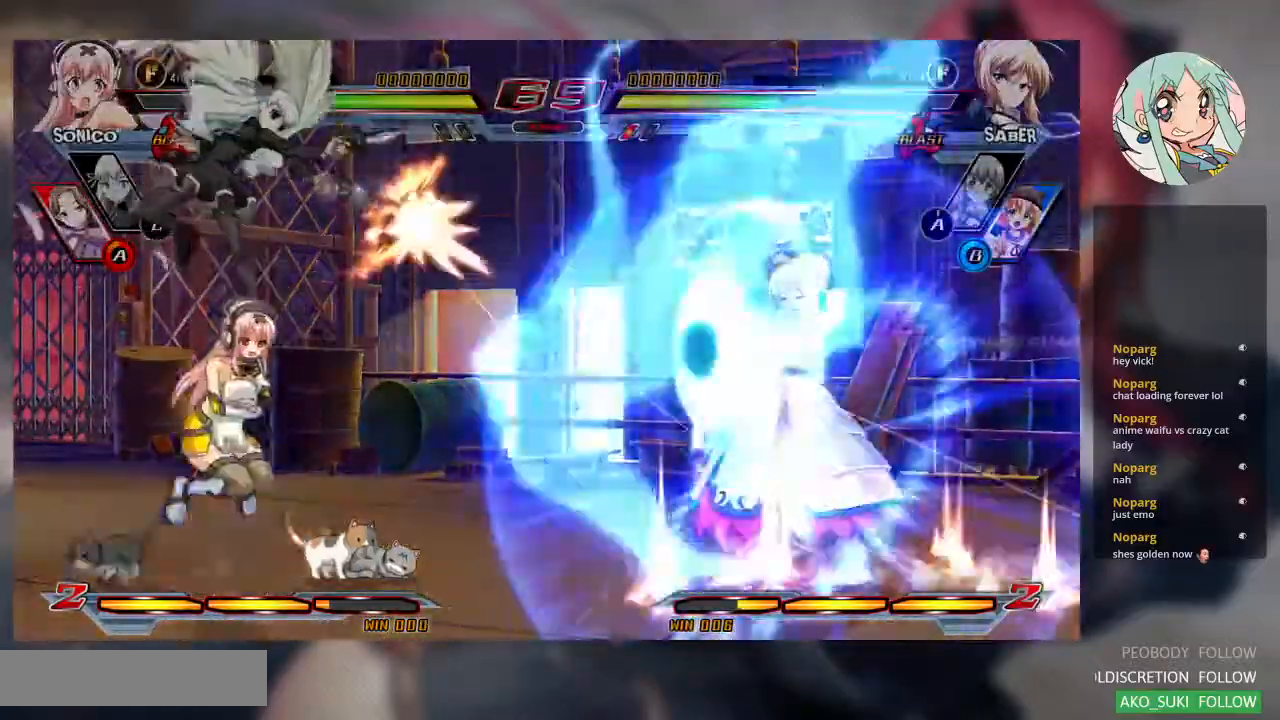
{"buttons": ["CROSS"], "left_stick": "right", "events": [[67, "CROSS", "down"], [133, "CROSS", "up"], [200, "CROSS", "down"], [267, "CROSS", "up"], [333, "CROSS", "down"], [433, "CROSS", "up"], [500, "CROSS", "down"]]}
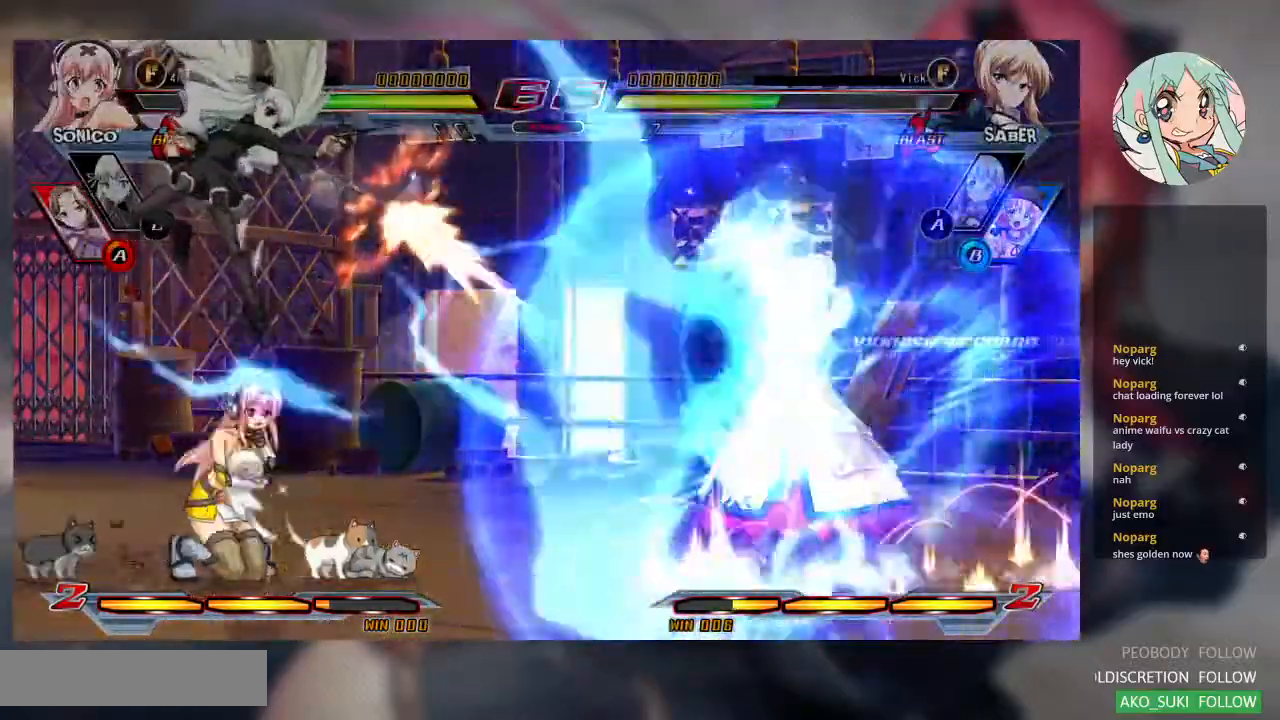
{"buttons": [], "left_stick": "down-right", "events": [[67, "CROSS", "up"], [133, "left_stick", "down-right"]]}
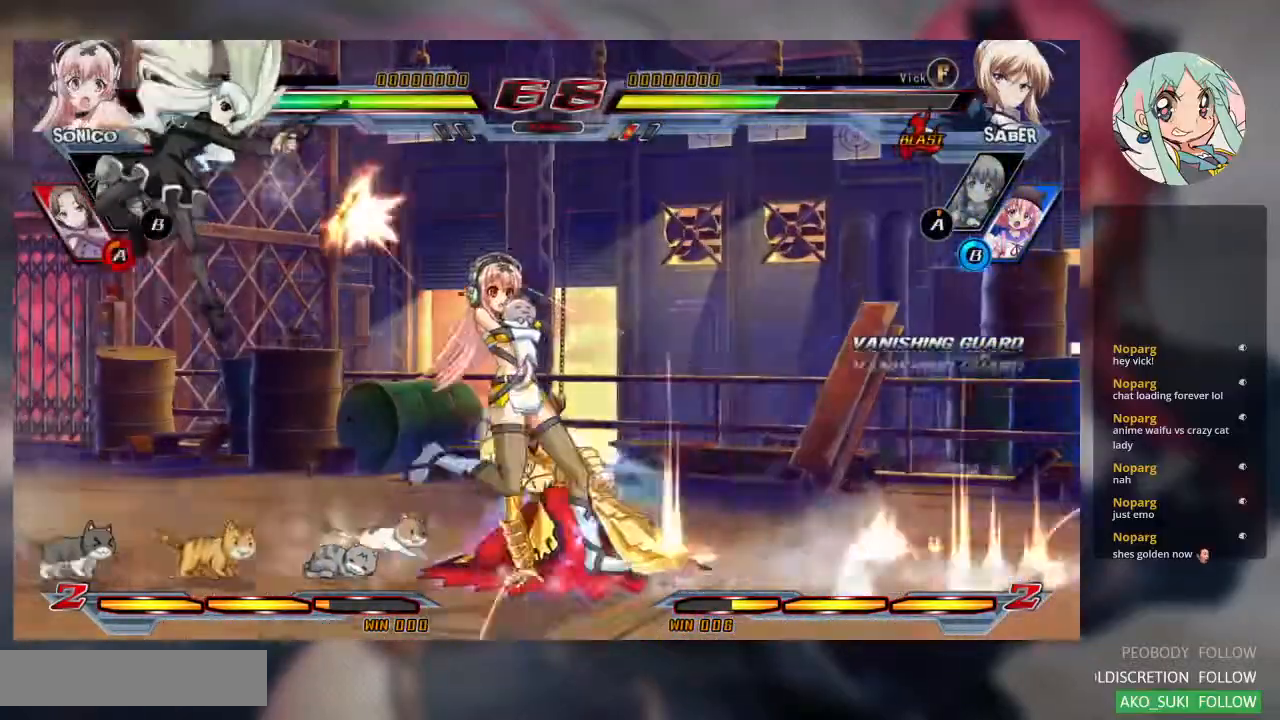
{"buttons": [], "left_stick": "down-right", "events": []}
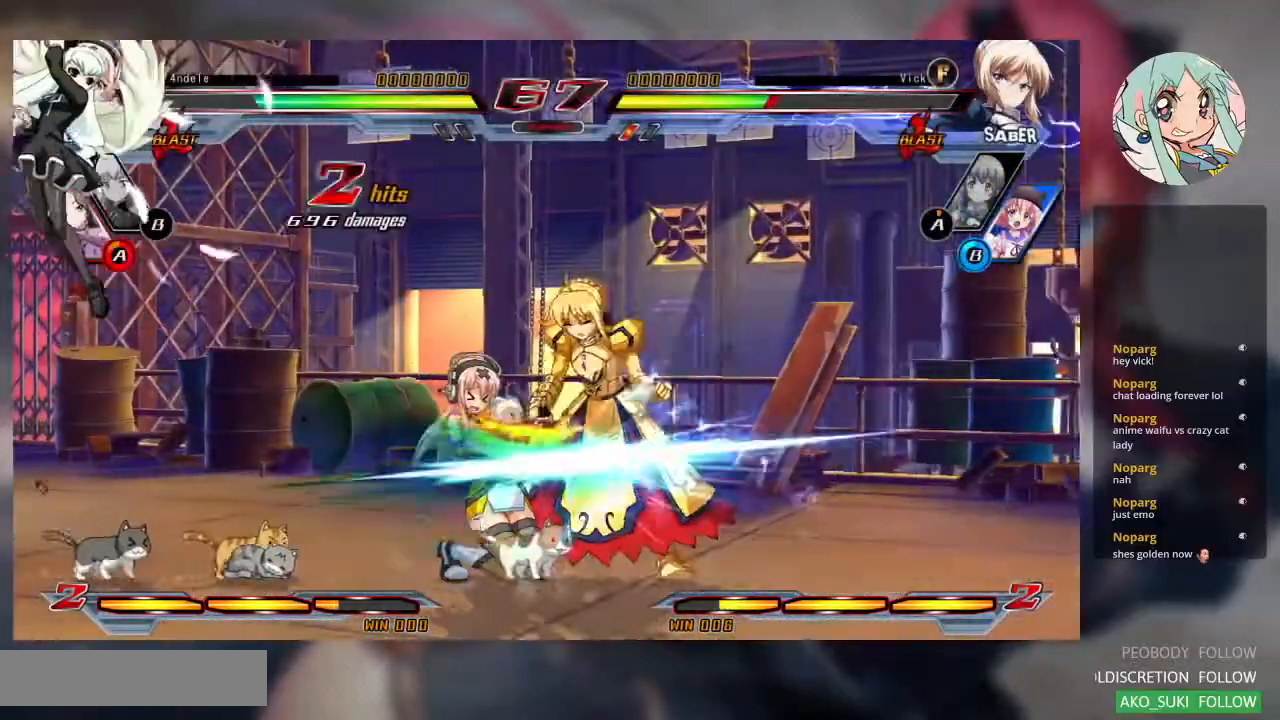
{"buttons": [], "left_stick": "down-right", "events": []}
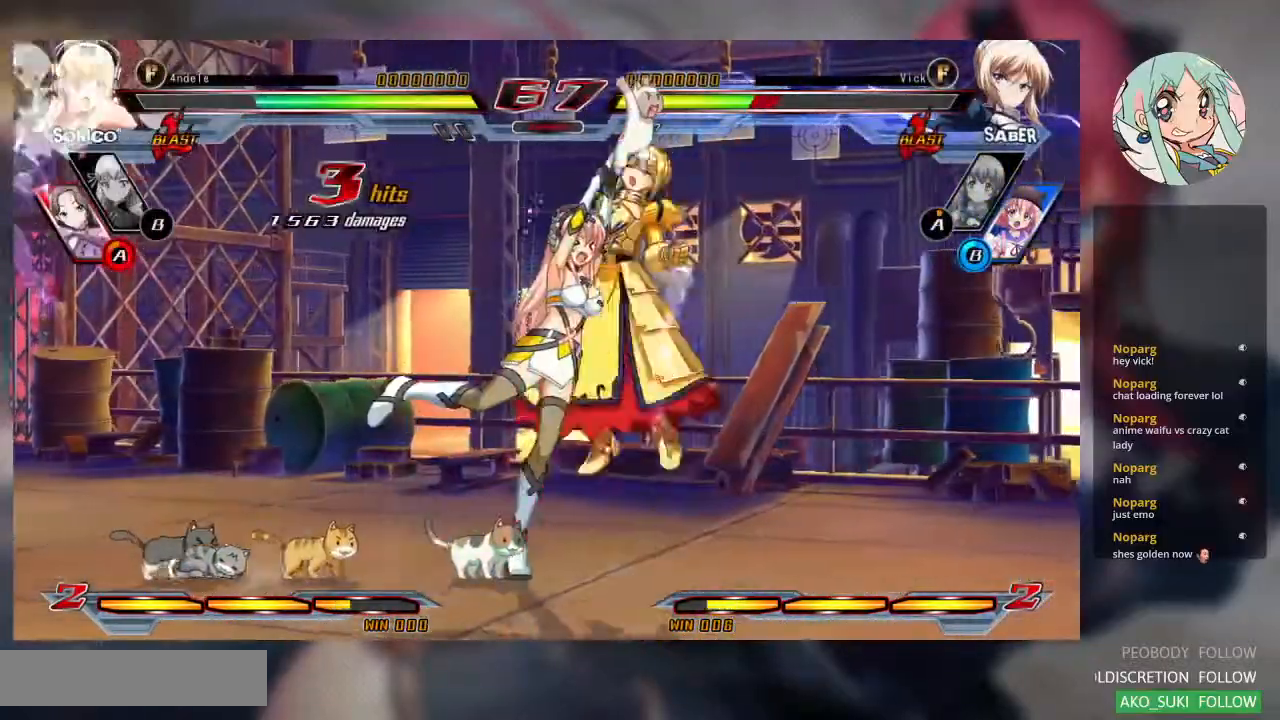
{"buttons": ["SQUARE"], "left_stick": "right", "events": [[167, "SQUARE", "down"], [267, "left_stick", "right"]]}
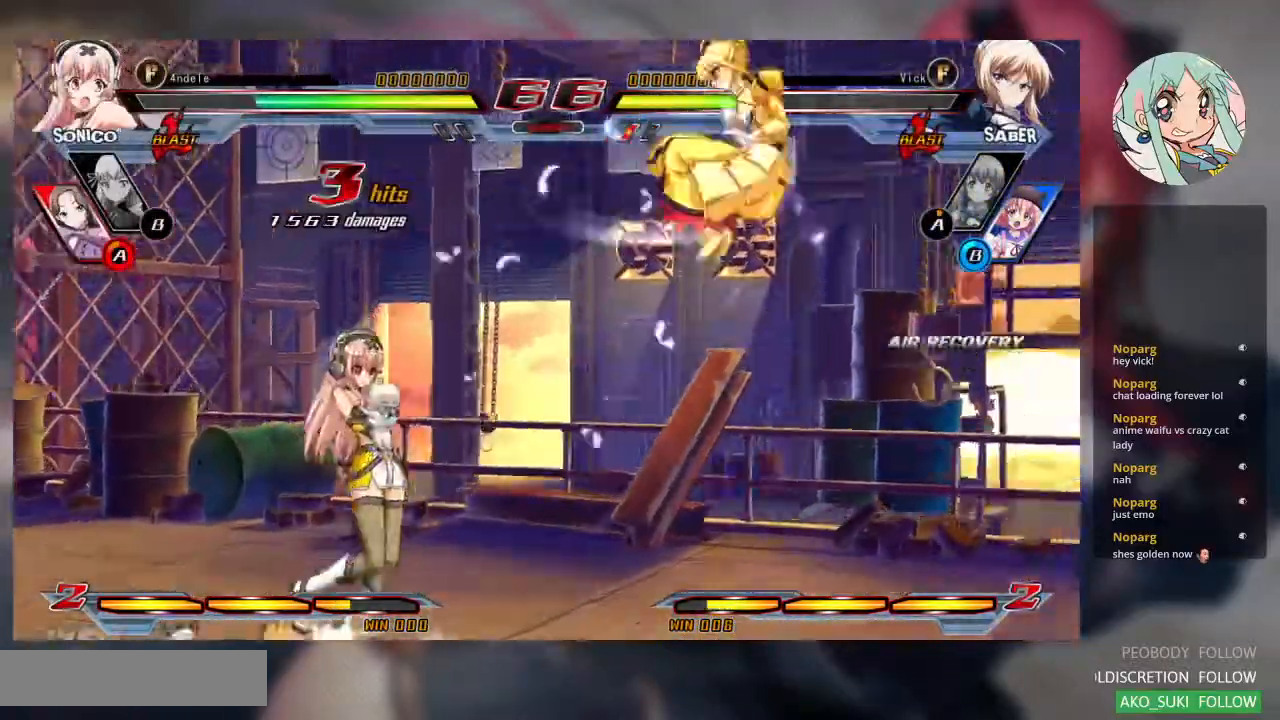
{"buttons": [], "left_stick": "up-right", "events": [[233, "SQUARE", "up"], [400, "left_stick", "up-right"]]}
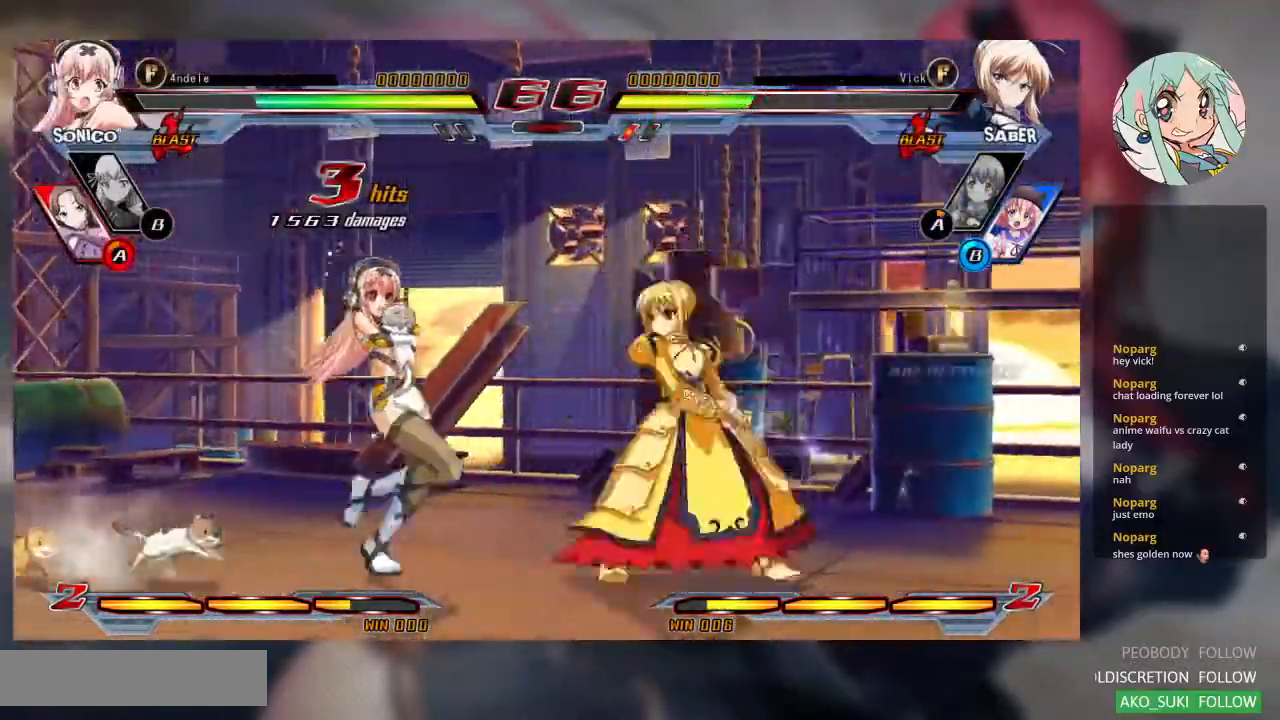
{"buttons": [], "left_stick": "right", "events": [[267, "left_stick", "right"], [333, "left_stick", "center"], [433, "left_stick", "right"]]}
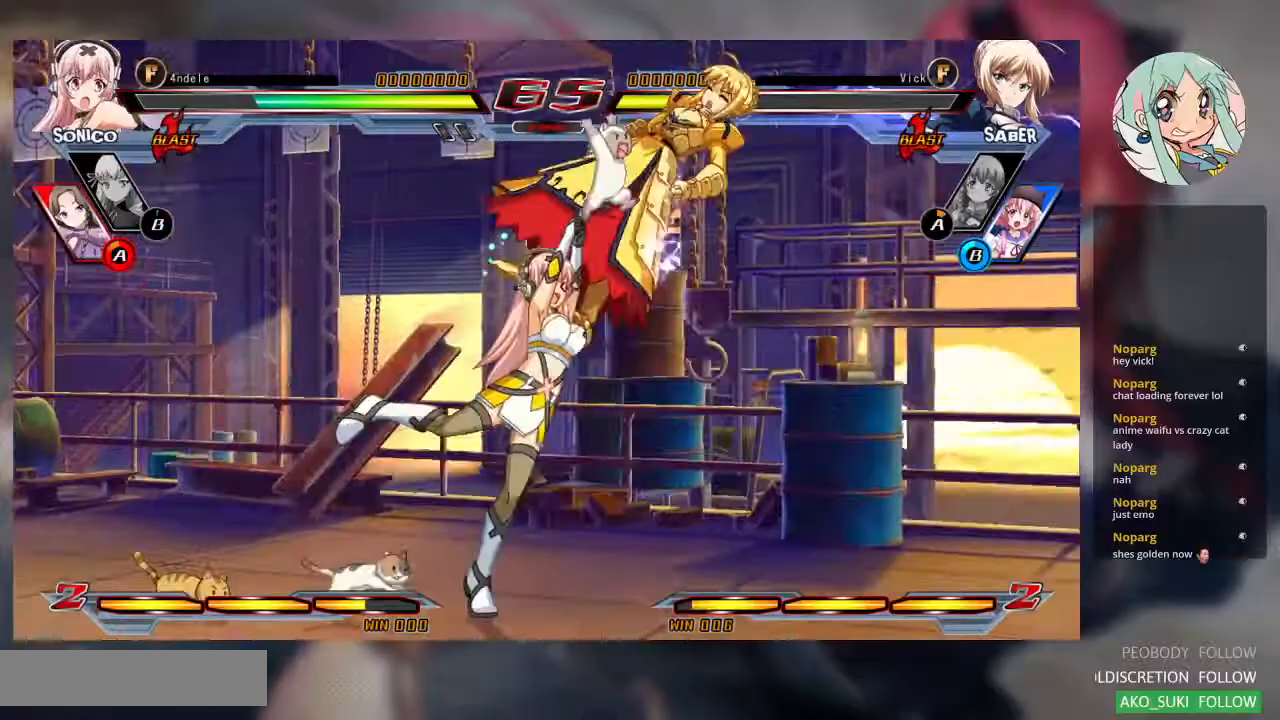
{"buttons": ["SQUARE"], "left_stick": "right", "events": [[167, "SQUARE", "down"]]}
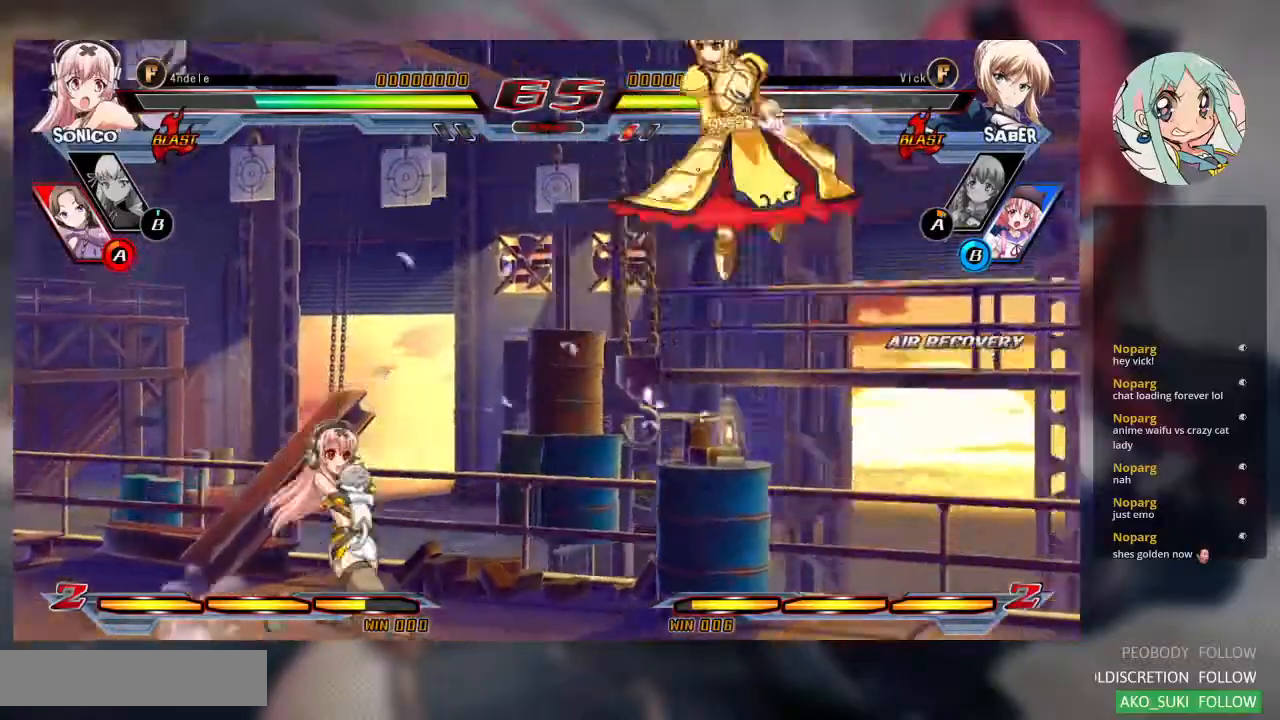
{"buttons": [], "left_stick": "right", "events": [[100, "SQUARE", "up"], [133, "left_stick", "center"], [200, "left_stick", "up-left"], [467, "left_stick", "right"]]}
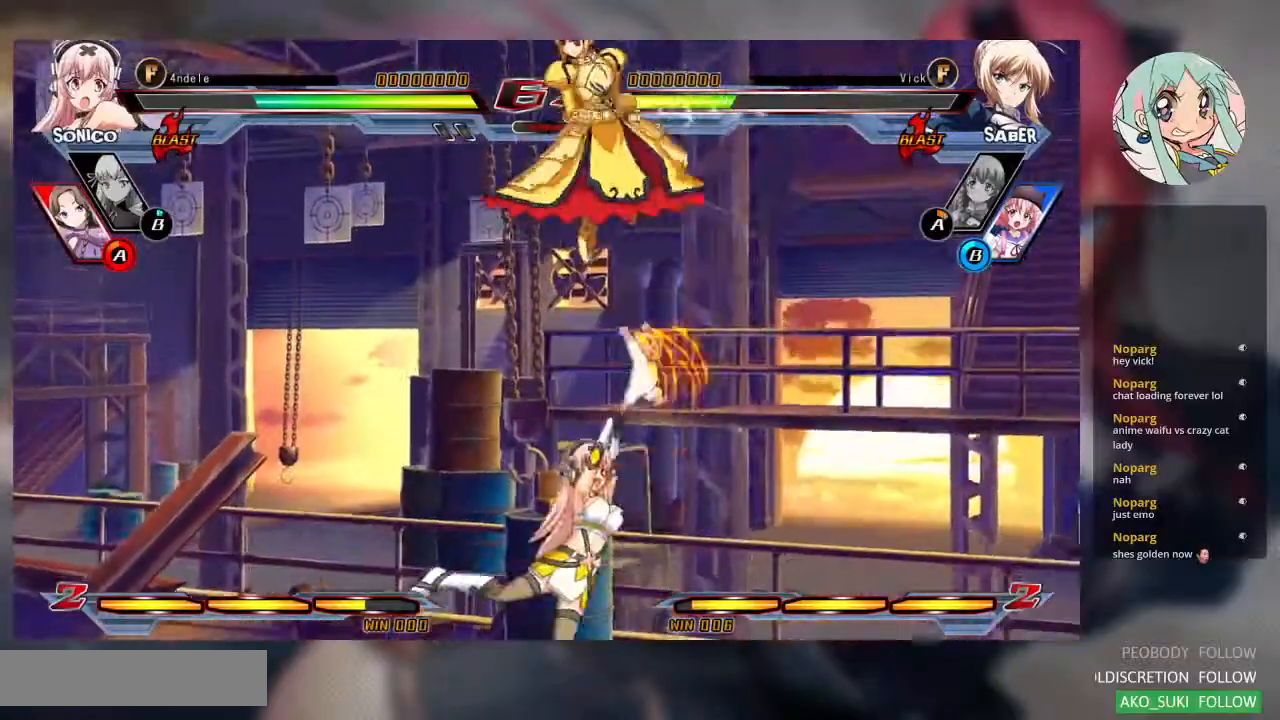
{"buttons": [], "left_stick": "down", "events": [[100, "left_stick", "center"], [200, "TRIANGLE", "down"], [367, "TRIANGLE", "up"], [500, "left_stick", "down"]]}
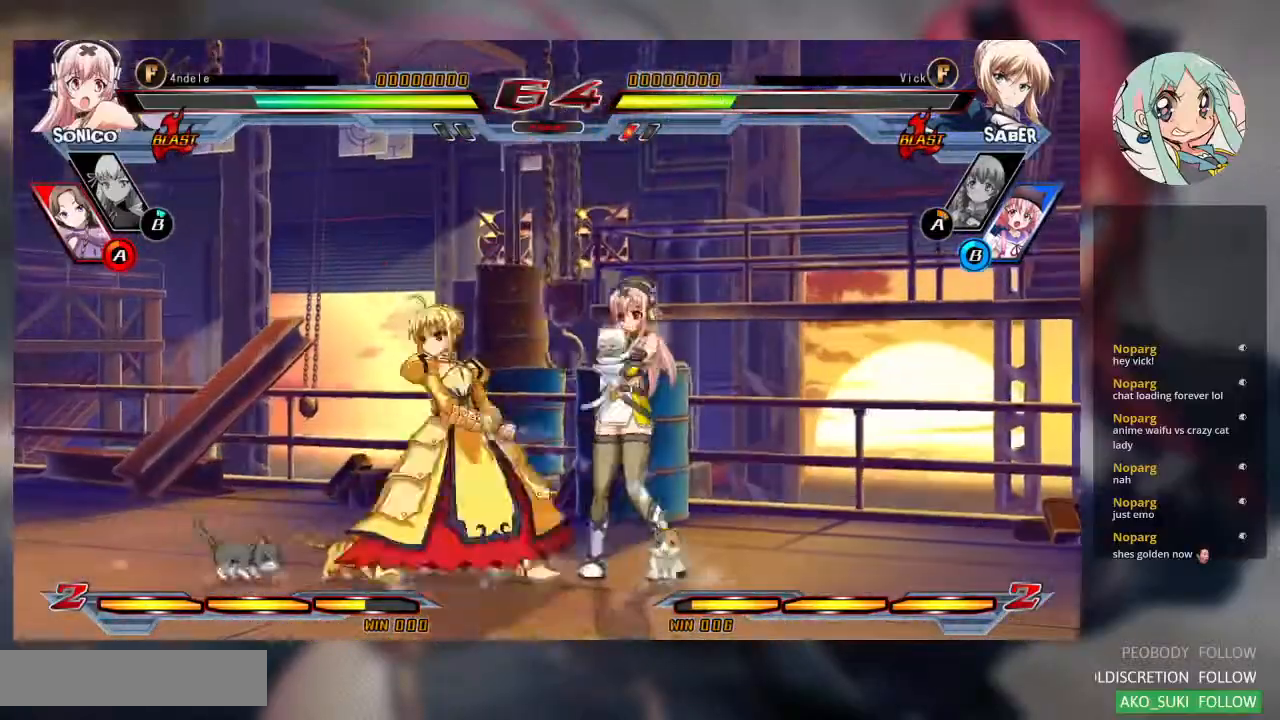
{"buttons": [], "left_stick": "down-left", "events": [[100, "left_stick", "down-left"], [200, "SQUARE", "down"], [367, "SQUARE", "up"]]}
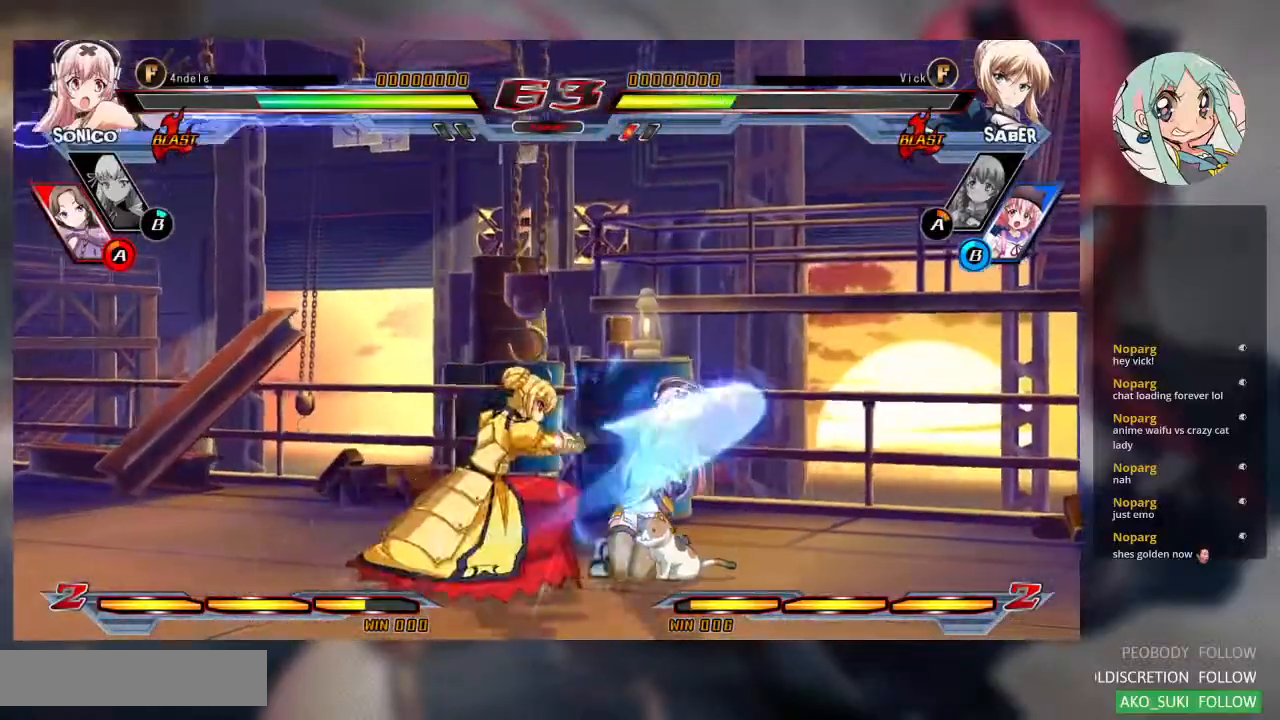
{"buttons": [], "left_stick": "center"}
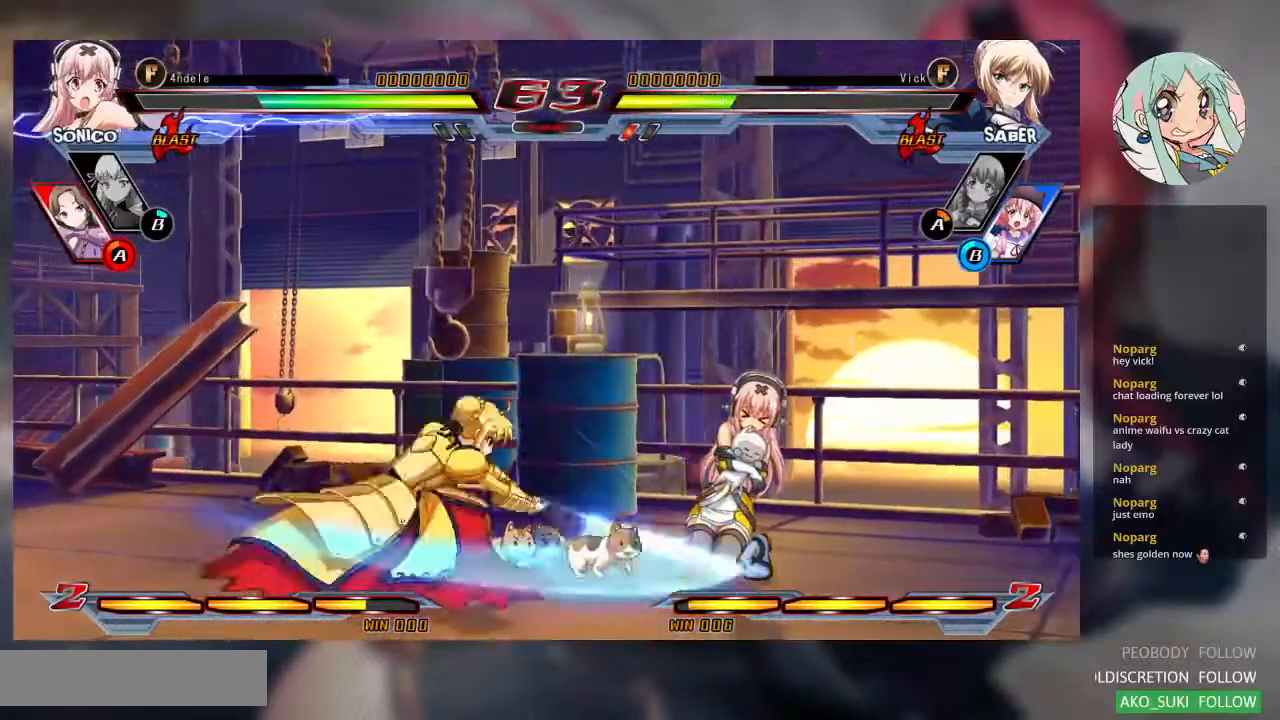
{"buttons": [], "left_stick": "center", "events": [[100, "R1", "down"], [233, "R1", "up"], [400, "left_stick", "down"], [500, "left_stick", "center"]]}
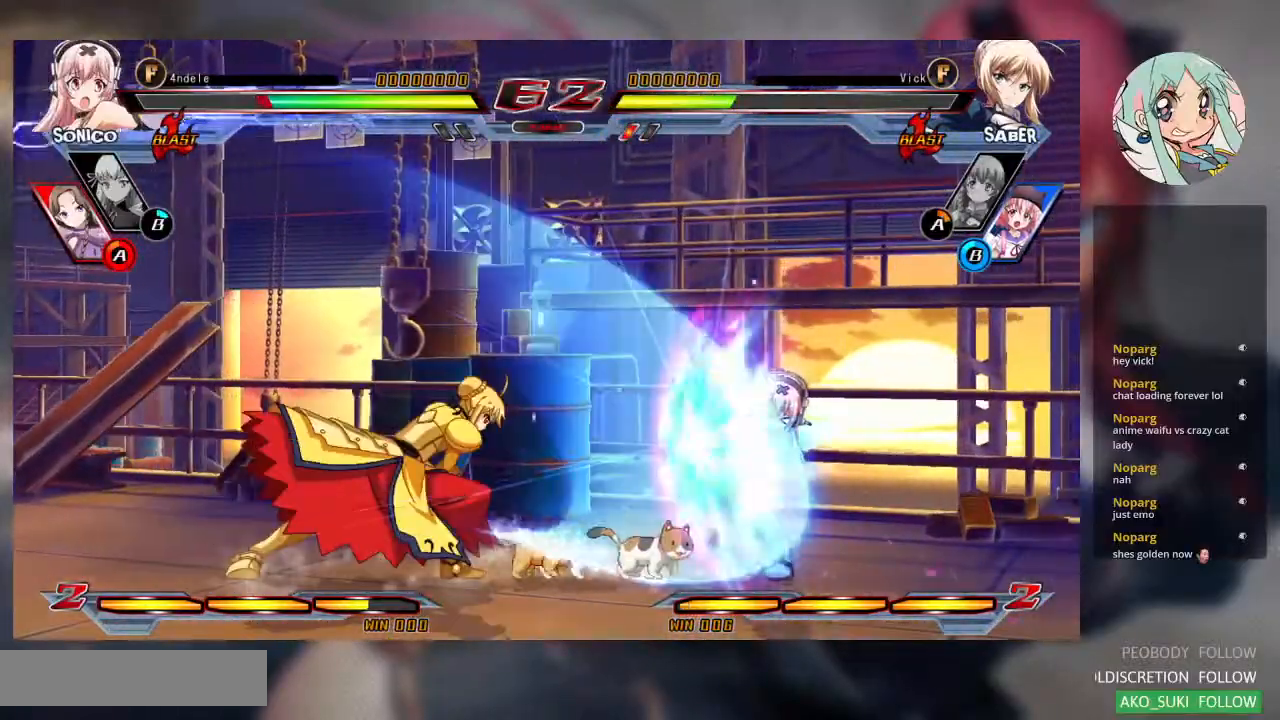
{"buttons": [], "left_stick": "center", "events": [[33, "R1", "down"], [133, "R1", "up"], [400, "CROSS", "down"], [400, "TRIANGLE", "down"], [467, "CROSS", "up"], [467, "TRIANGLE", "up"]]}
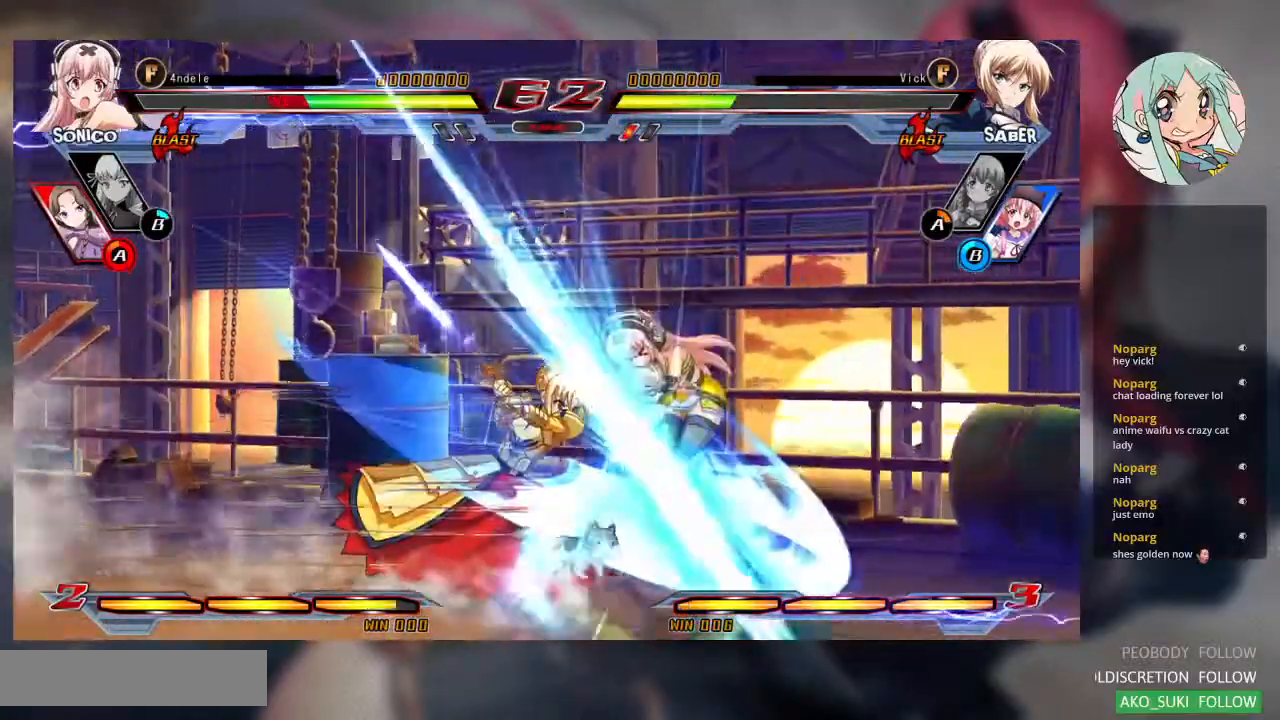
{"buttons": [], "left_stick": "center", "events": []}
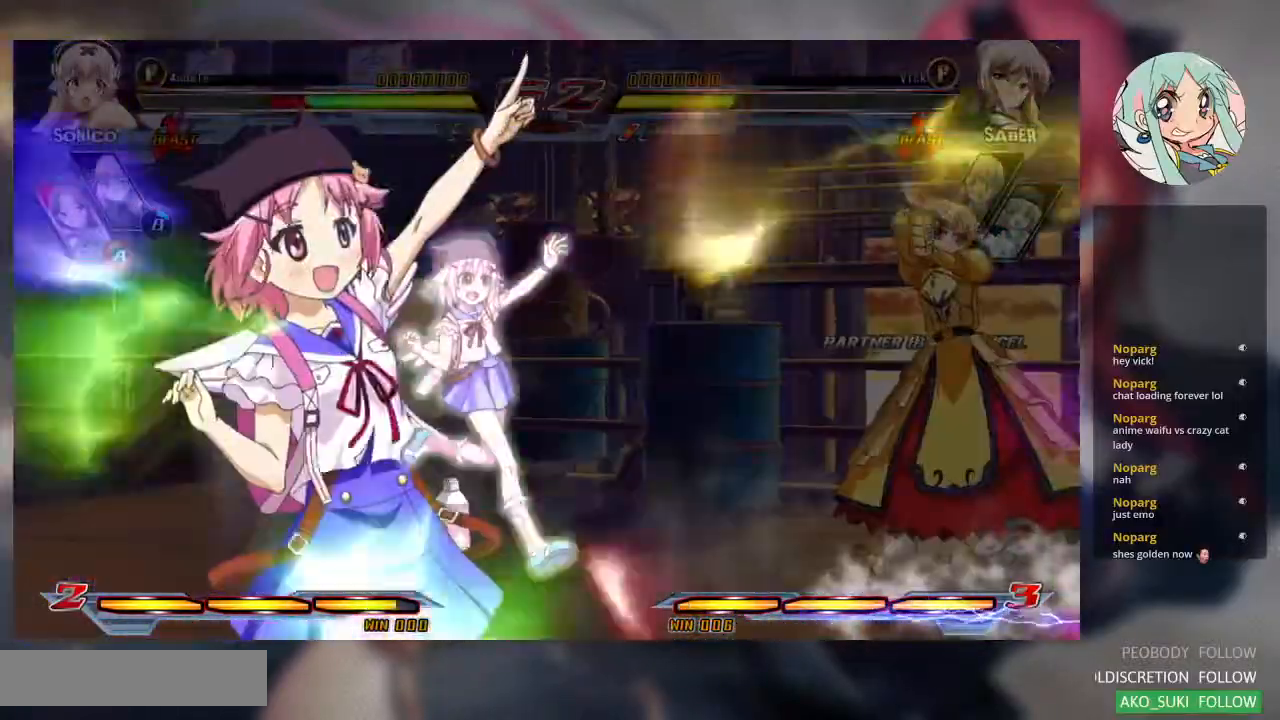
{"buttons": [], "left_stick": "left", "events": [[33, "R1", "down"], [100, "R1", "up"], [200, "R1", "down"], [300, "R1", "up"], [367, "R1", "down"], [433, "R1", "up"], [500, "left_stick", "left"]]}
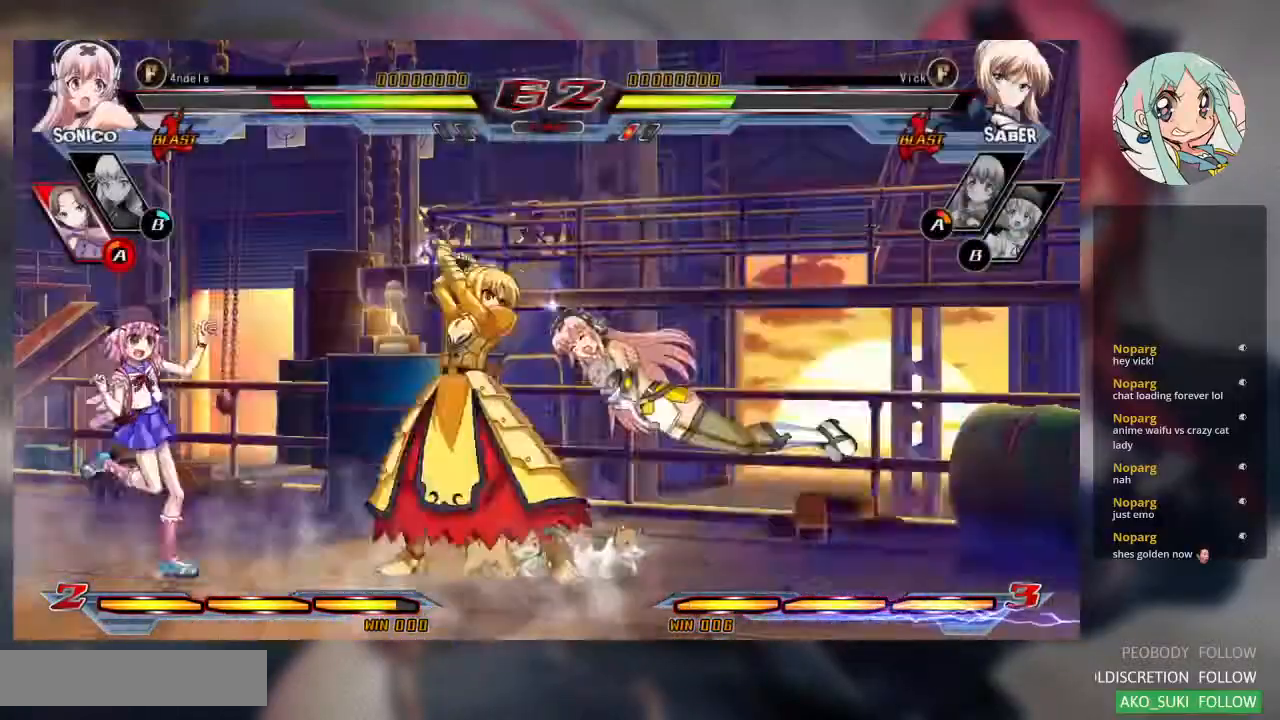
{"buttons": [], "left_stick": "center"}